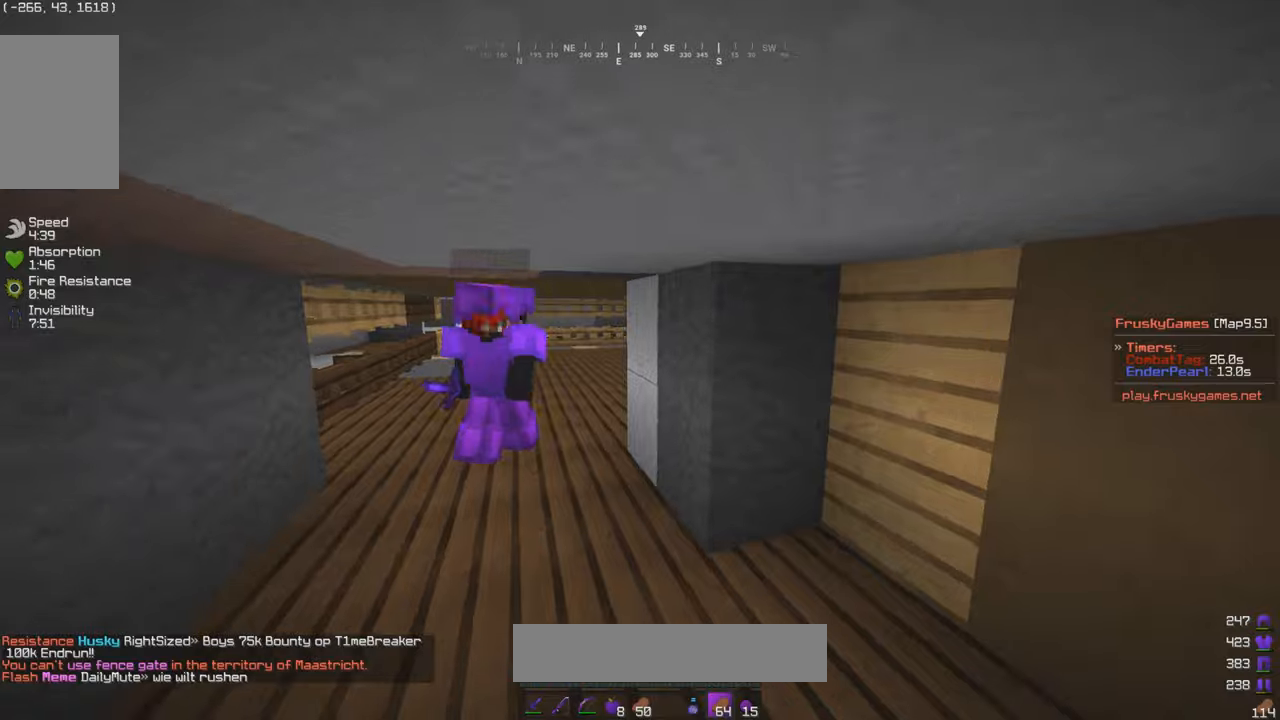
Gameplay with keyboard and mouse; each line is a JSON object with the keys and mouse buttons held at the frame after it. "events" lists presses ("down") and releases ("up") of "a", "d", "s", "w", "mouse_left" and "mouse_right" between this image and that frame as [ms after this image, input, new state], when the widget could be followed in between. "mouse_left", "mouse_right" = the "left", "right" buttons of the "mouse" list. No other keys are recorded. Fast repeated clicks can show as one long hold. Mouse movement is not recorded.
{"keys": ["w"], "mouse": ["left"], "events": [[34, "a", "down"], [417, "a", "up"], [434, "mouse_left", "down"]]}
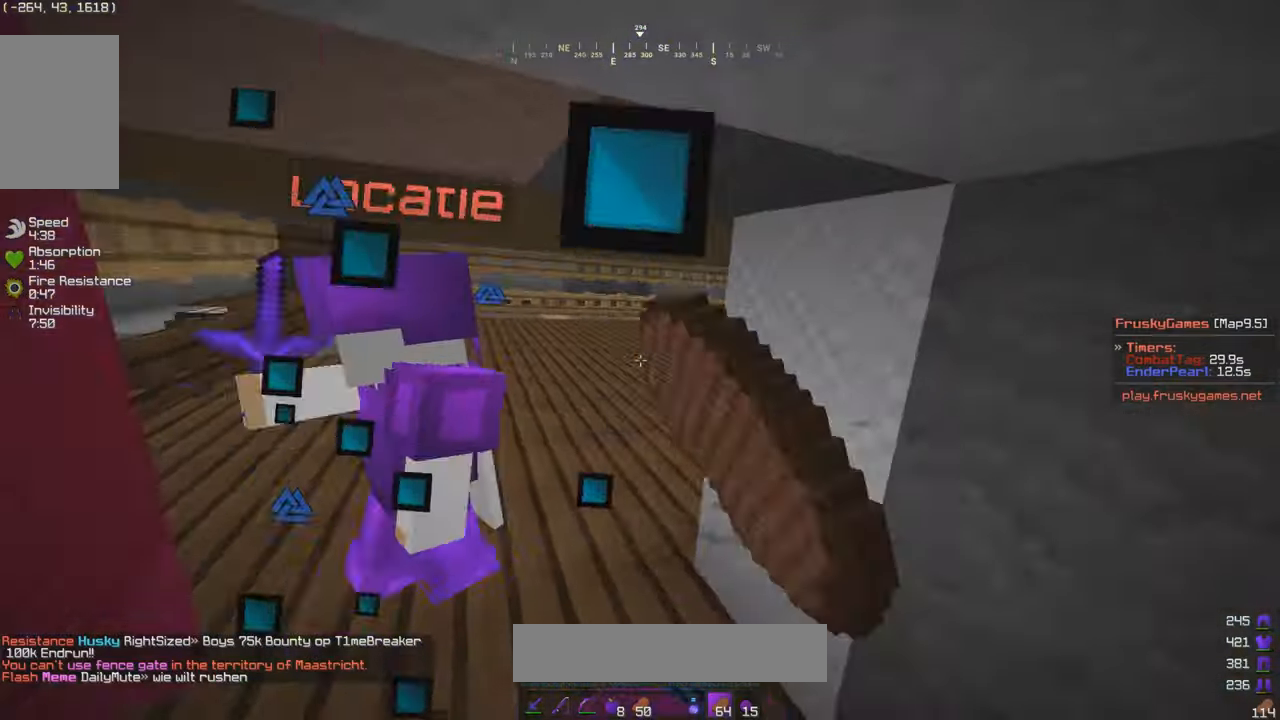
{"keys": ["w"], "mouse": ["left"], "events": []}
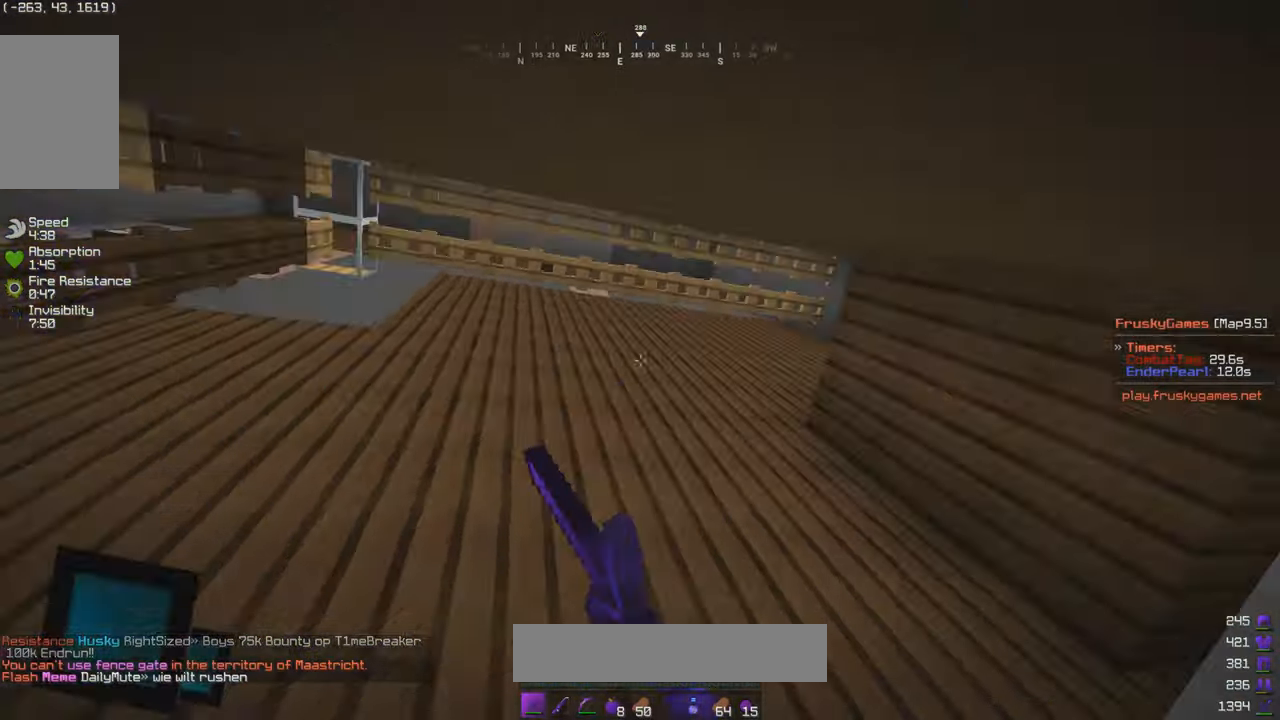
{"keys": ["a", "w"], "mouse": ["left"], "events": [[34, "a", "down"]]}
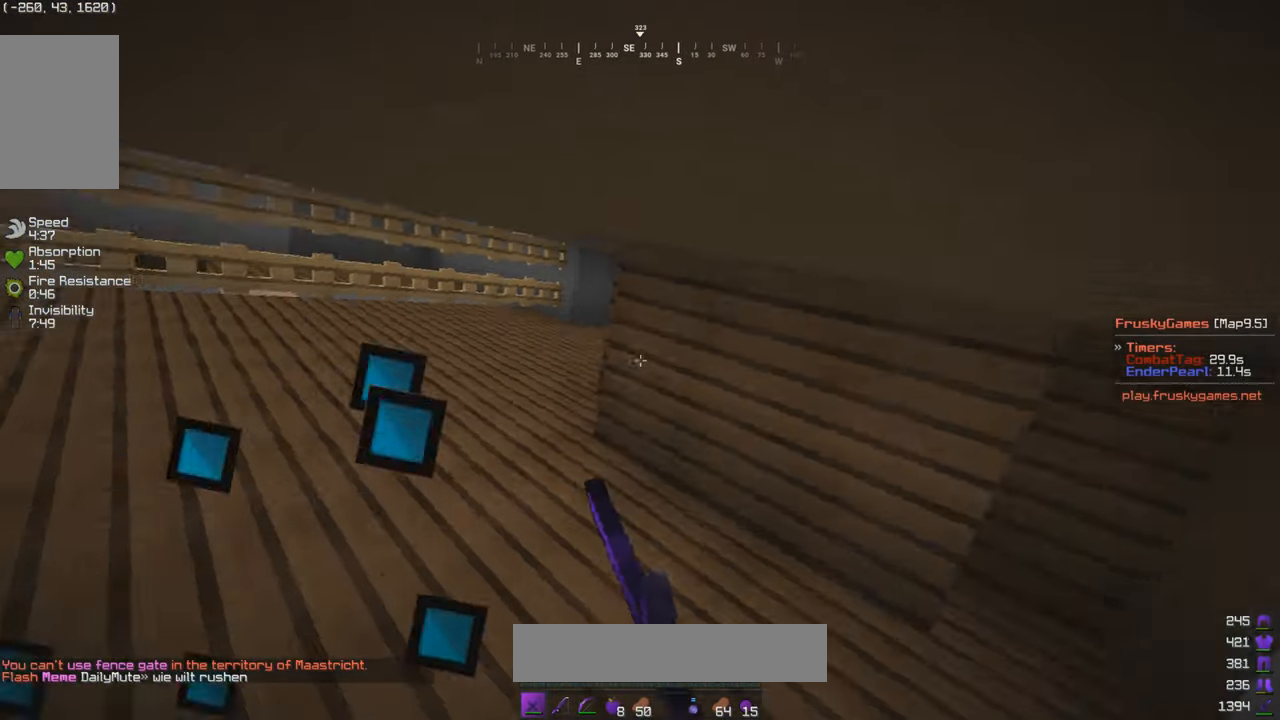
{"keys": ["w"], "mouse": ["left"], "events": [[384, "a", "up"]]}
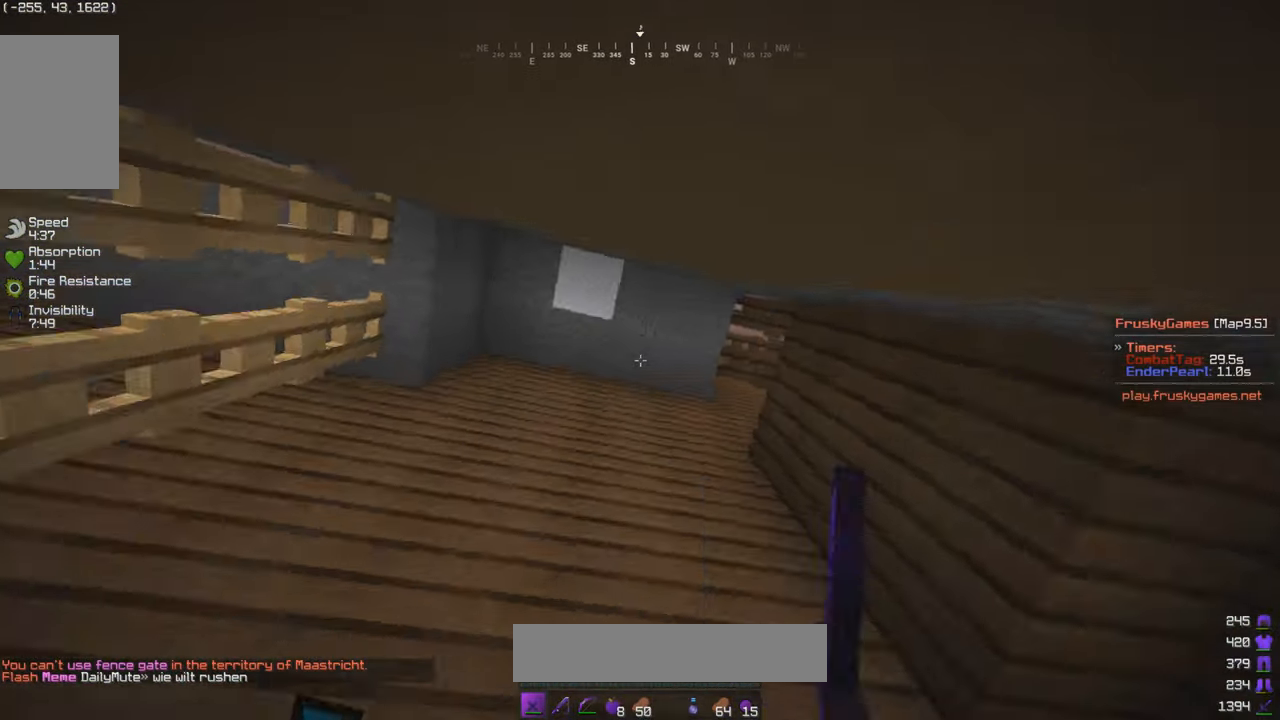
{"keys": ["w"], "mouse": [], "events": [[384, "mouse_left", "up"]]}
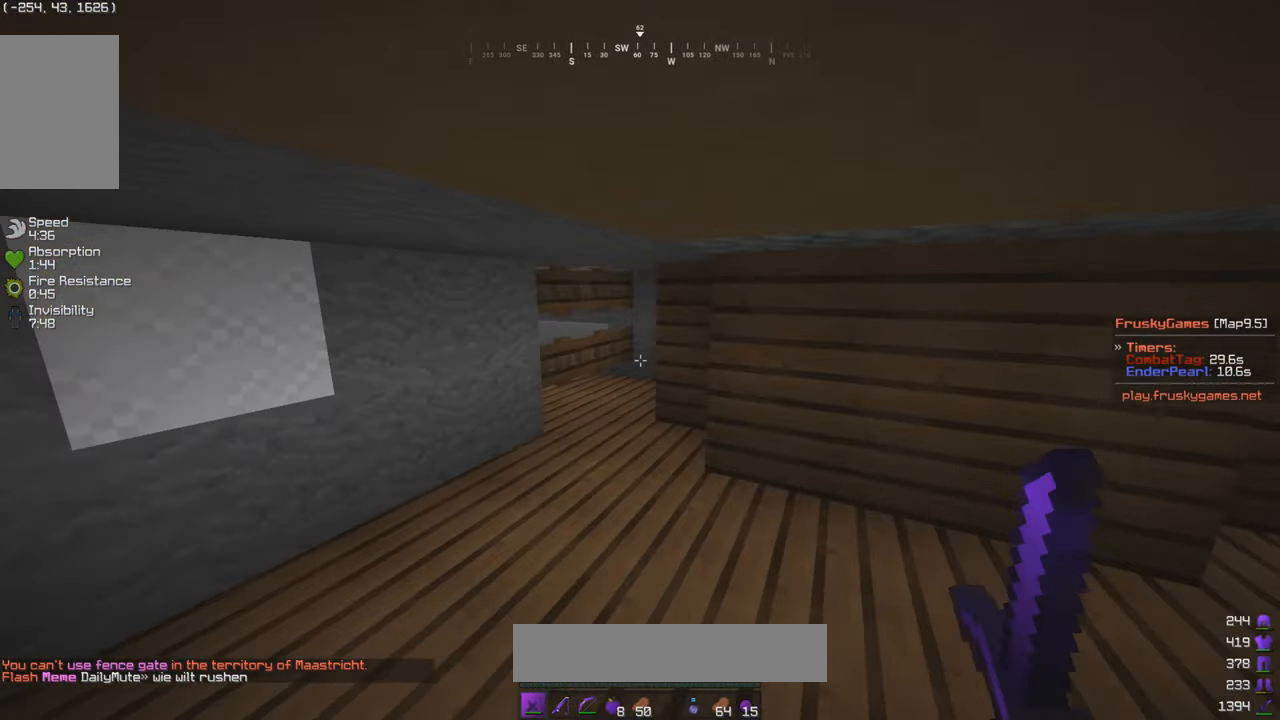
{"keys": ["w"], "mouse": ["left", "right"], "events": [[284, "mouse_right", "down"], [384, "mouse_left", "down"]]}
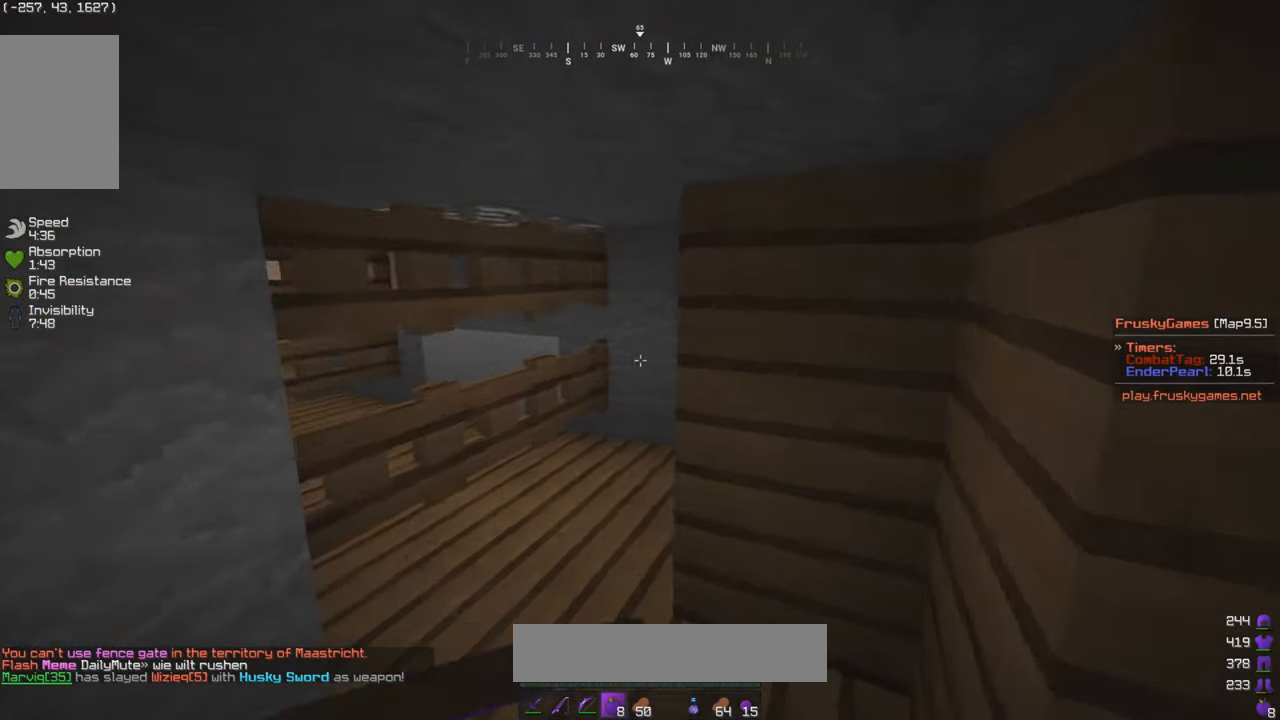
{"keys": ["d", "w"], "mouse": ["left", "right"], "events": [[84, "d", "down"]]}
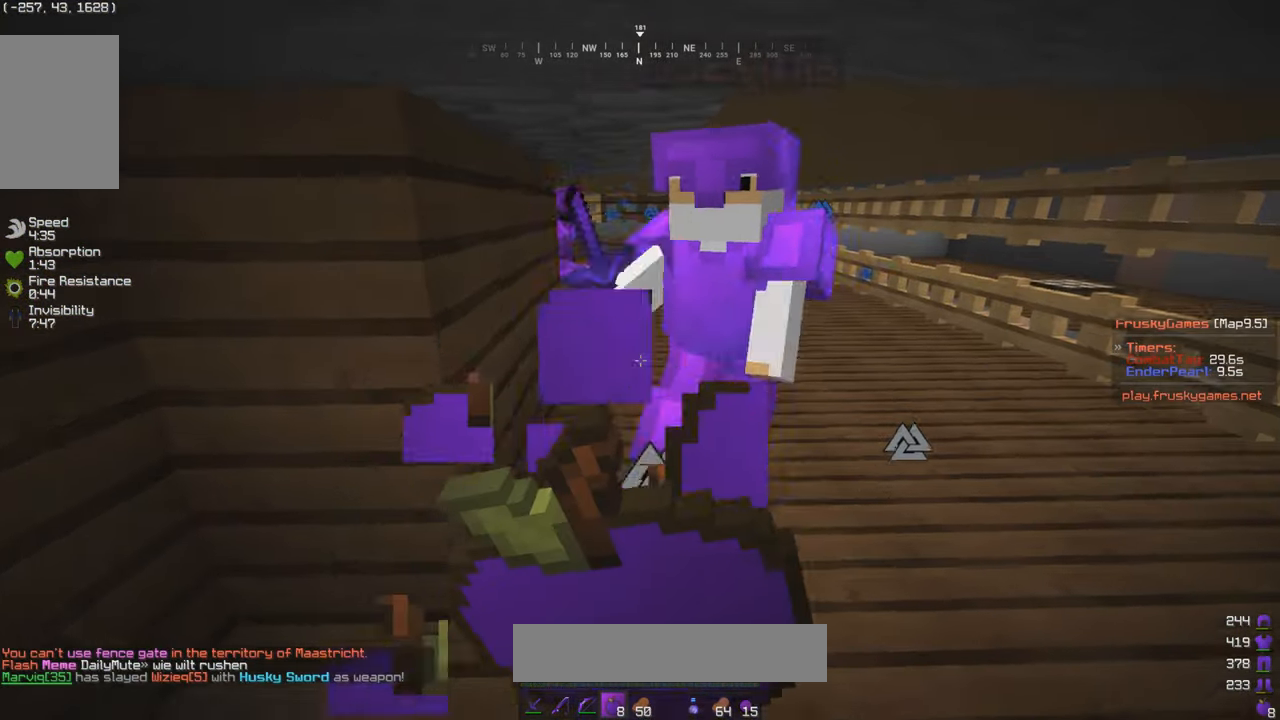
{"keys": ["d", "w"], "mouse": ["left", "right"], "events": []}
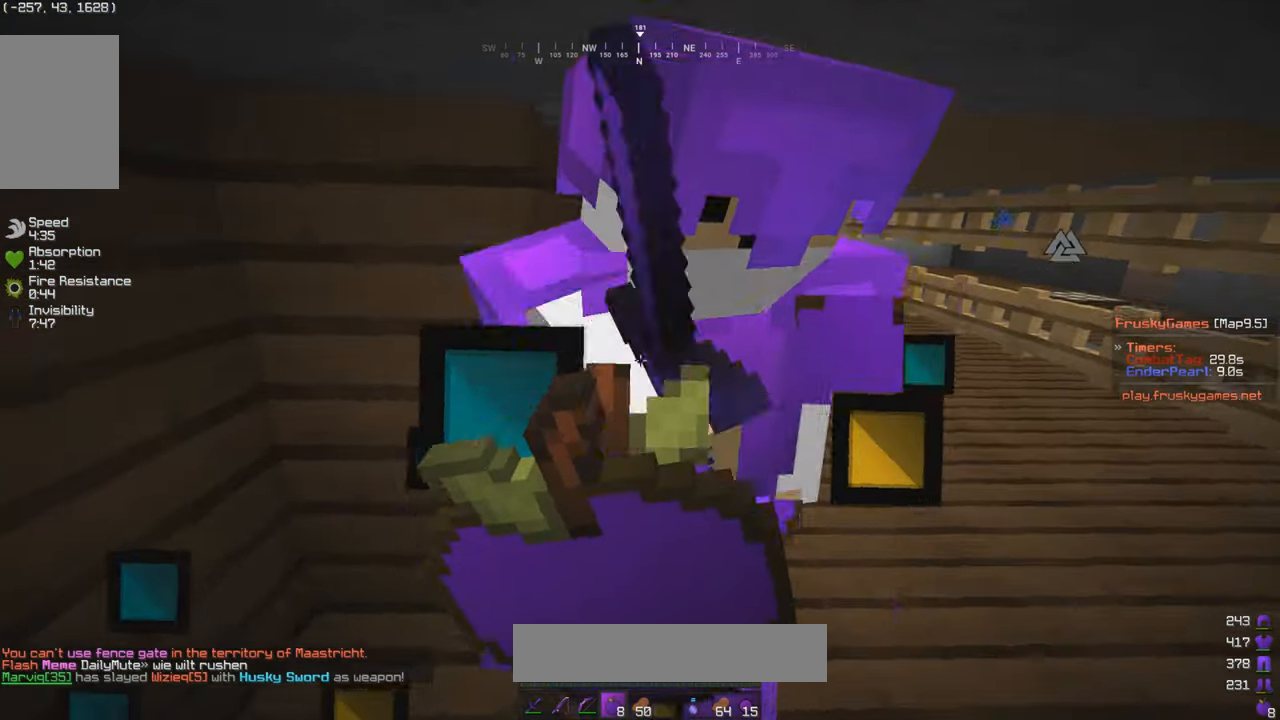
{"keys": ["d", "w"], "mouse": ["left", "right"], "events": []}
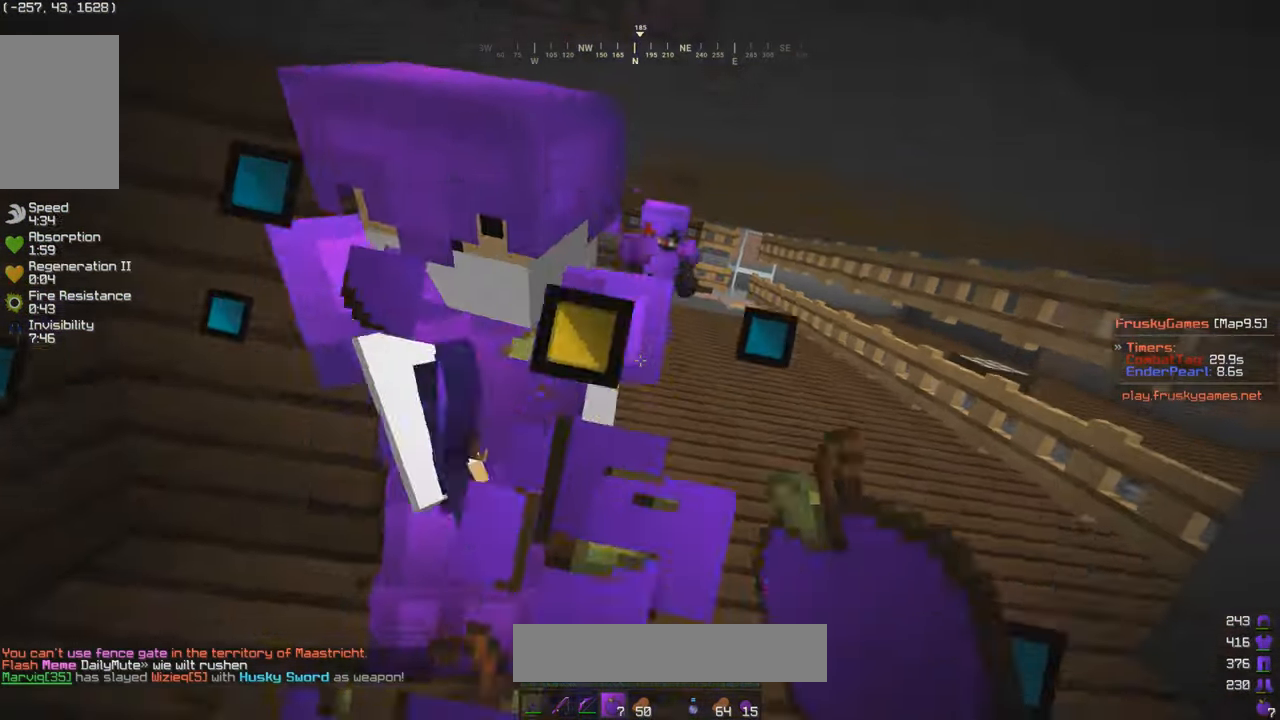
{"keys": ["d", "w"], "mouse": ["left", "right"], "events": []}
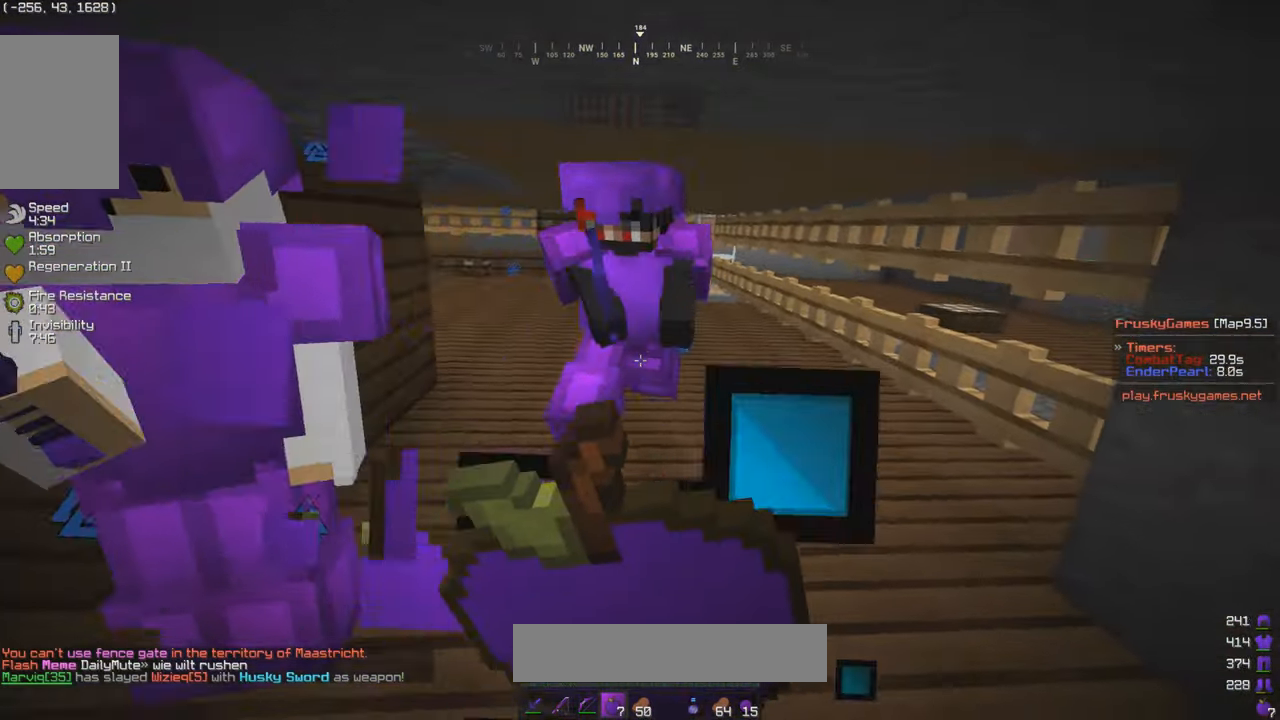
{"keys": ["d", "w"], "mouse": ["left", "right"], "events": []}
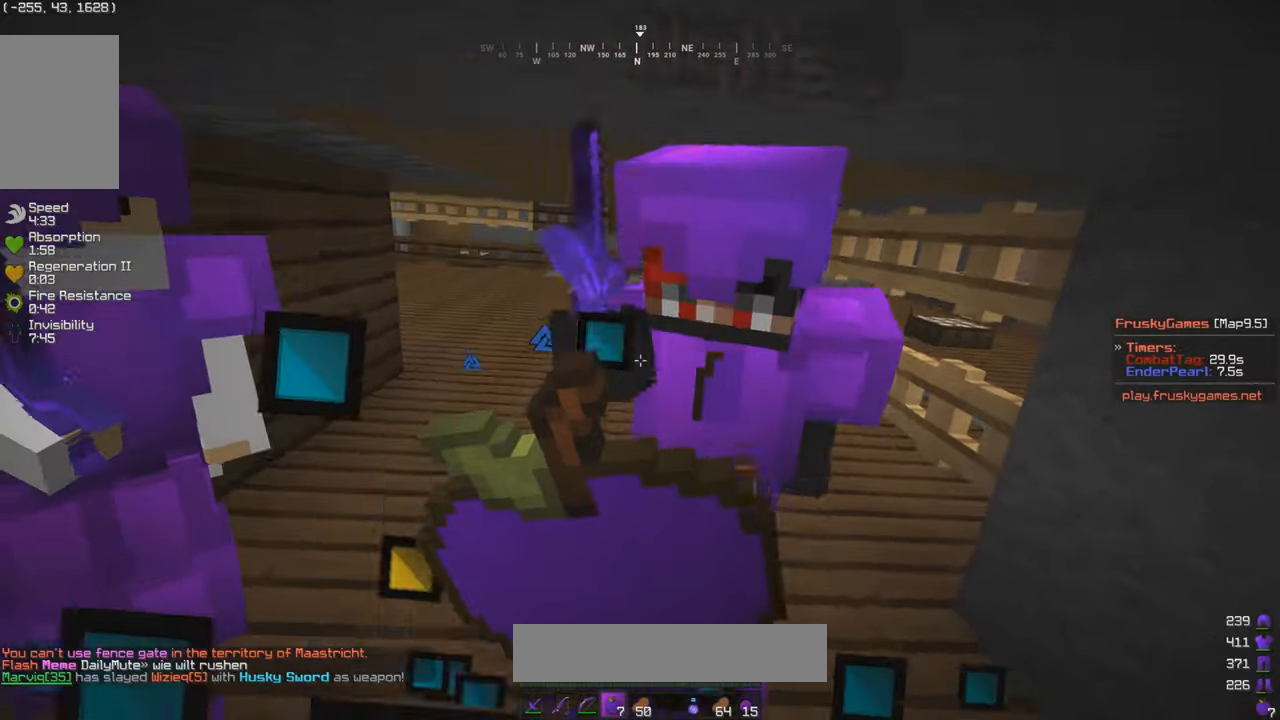
{"keys": ["a", "w"], "mouse": ["left", "right"], "events": [[266, "d", "up"], [333, "a", "down"]]}
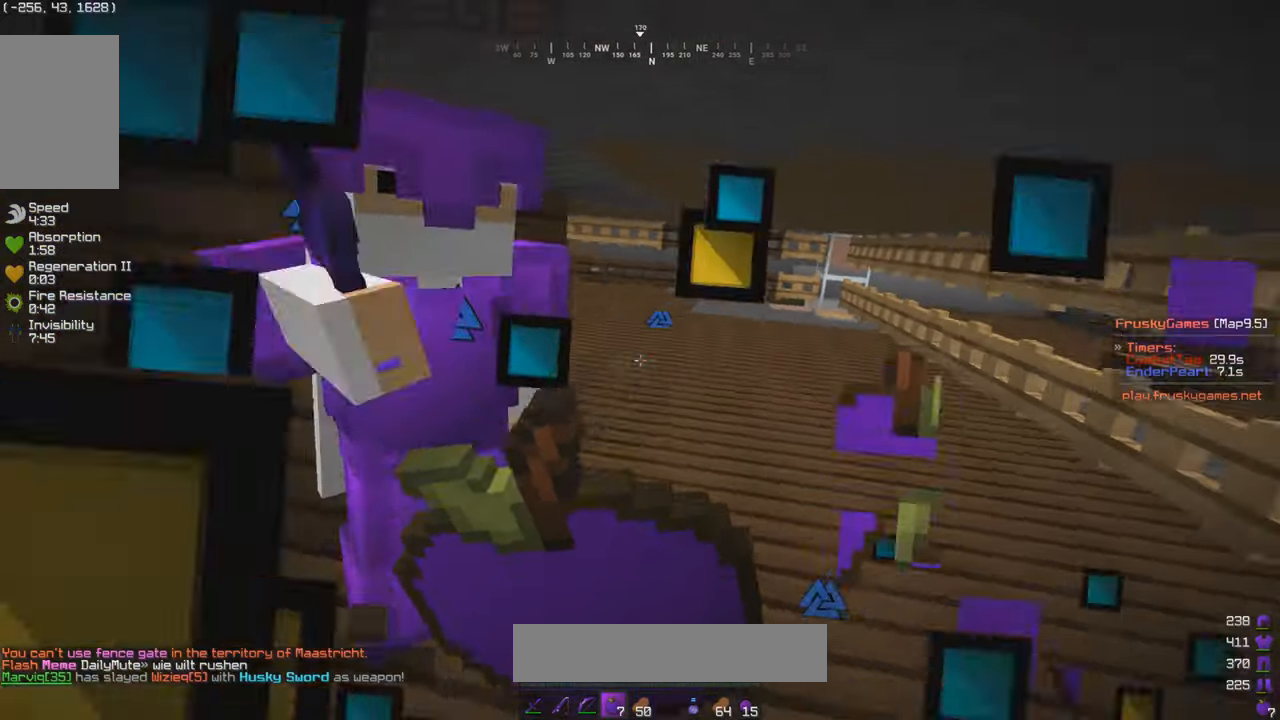
{"keys": ["d", "w"], "mouse": ["right"], "events": [[66, "a", "up"], [283, "d", "down"], [383, "d", "up"], [483, "d", "down"], [483, "mouse_left", "up"]]}
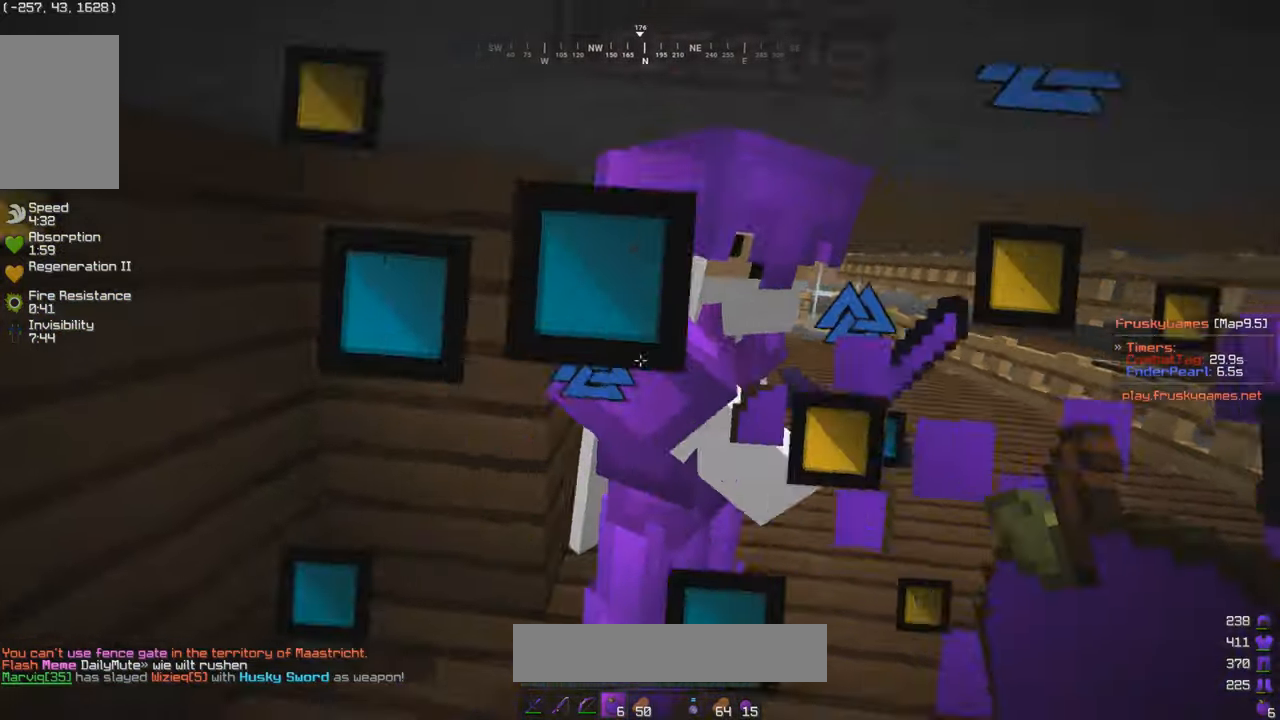
{"keys": ["d", "w"], "mouse": [], "events": [[33, "mouse_right", "up"], [133, "d", "up"], [183, "d", "down"]]}
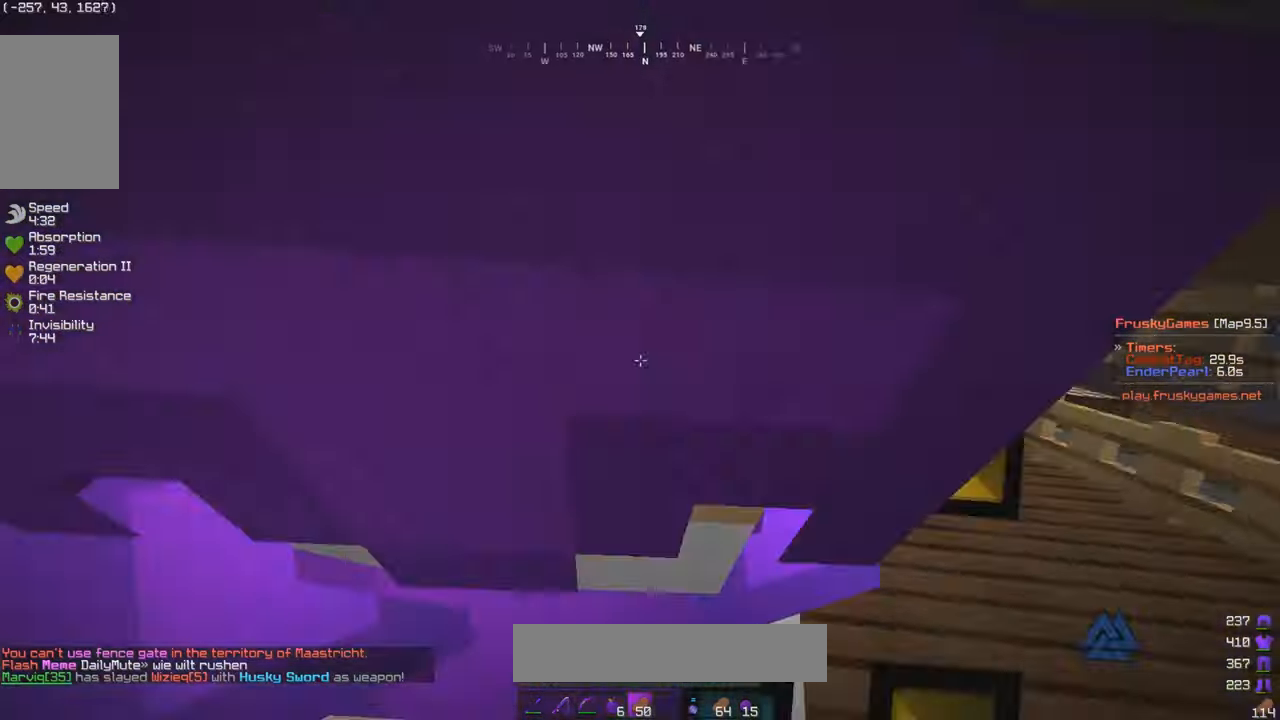
{"keys": ["w"], "mouse": [], "events": [[33, "d", "up"], [183, "d", "down"], [483, "d", "up"]]}
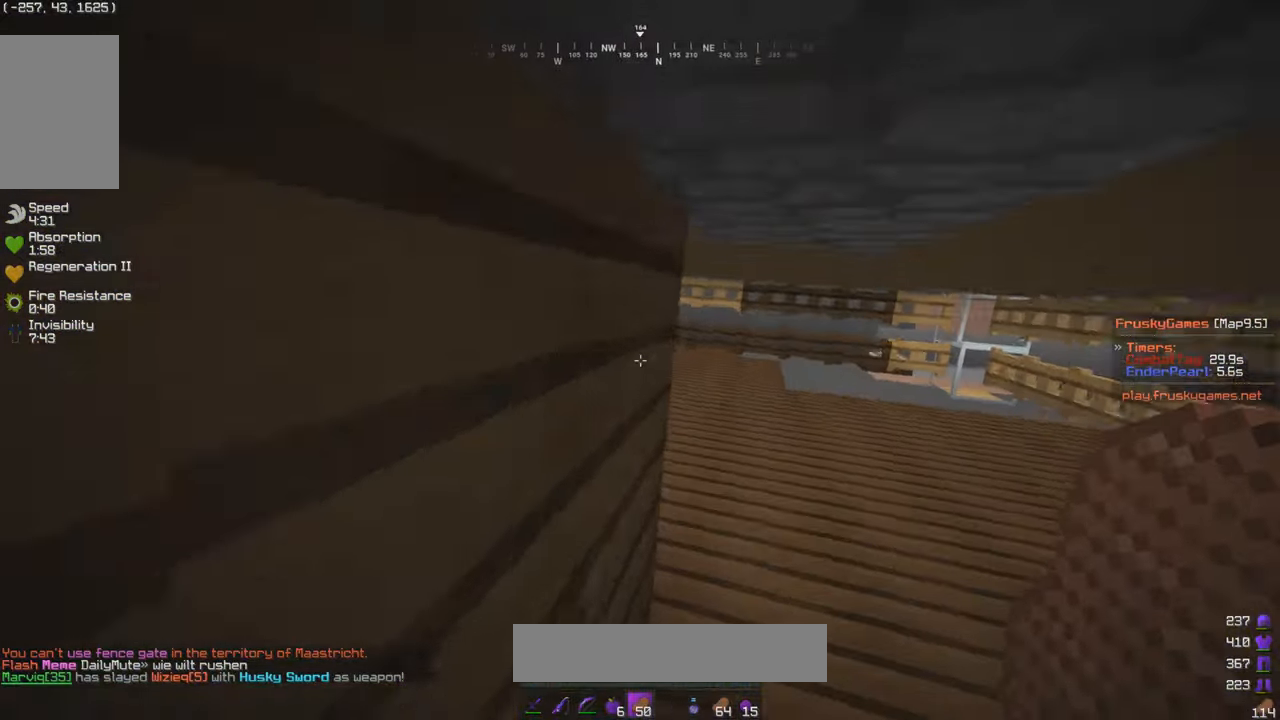
{"keys": ["w"], "mouse": [], "events": [[133, "d", "down"], [333, "d", "up"]]}
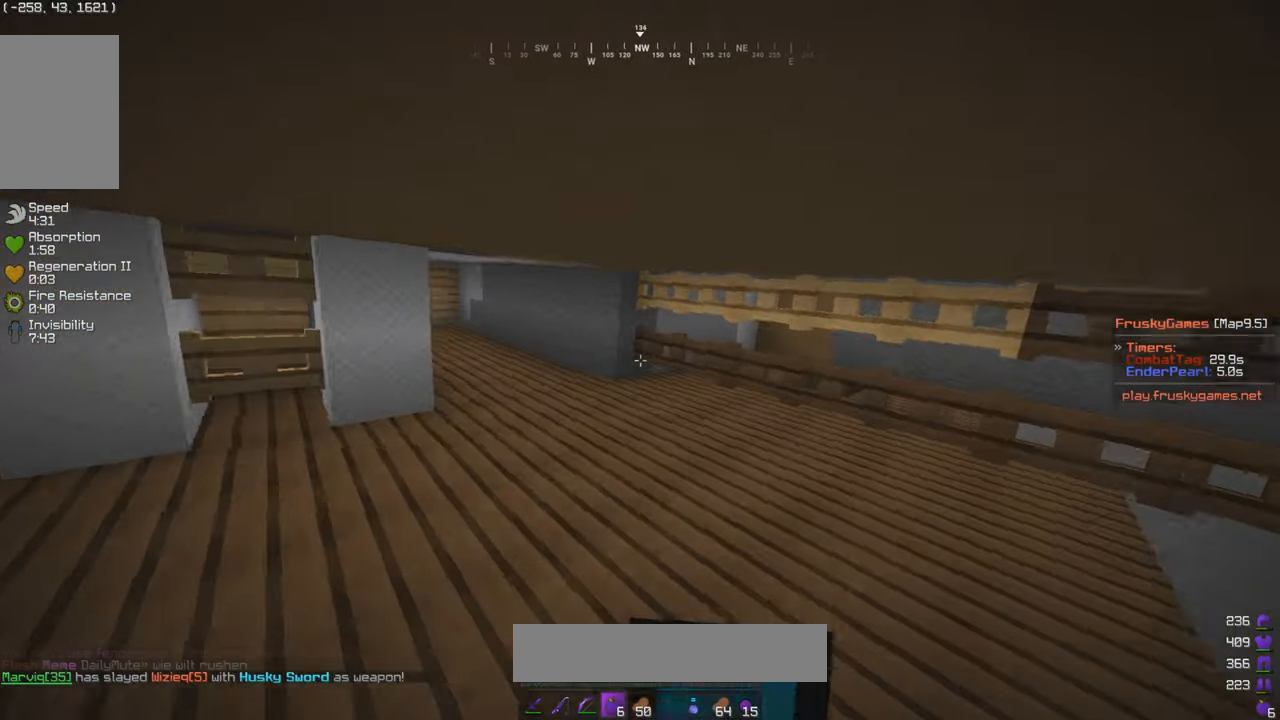
{"keys": ["w"], "mouse": ["left", "right"], "events": [[83, "mouse_right", "down"], [183, "a", "down"], [433, "a", "up"], [433, "mouse_left", "down"]]}
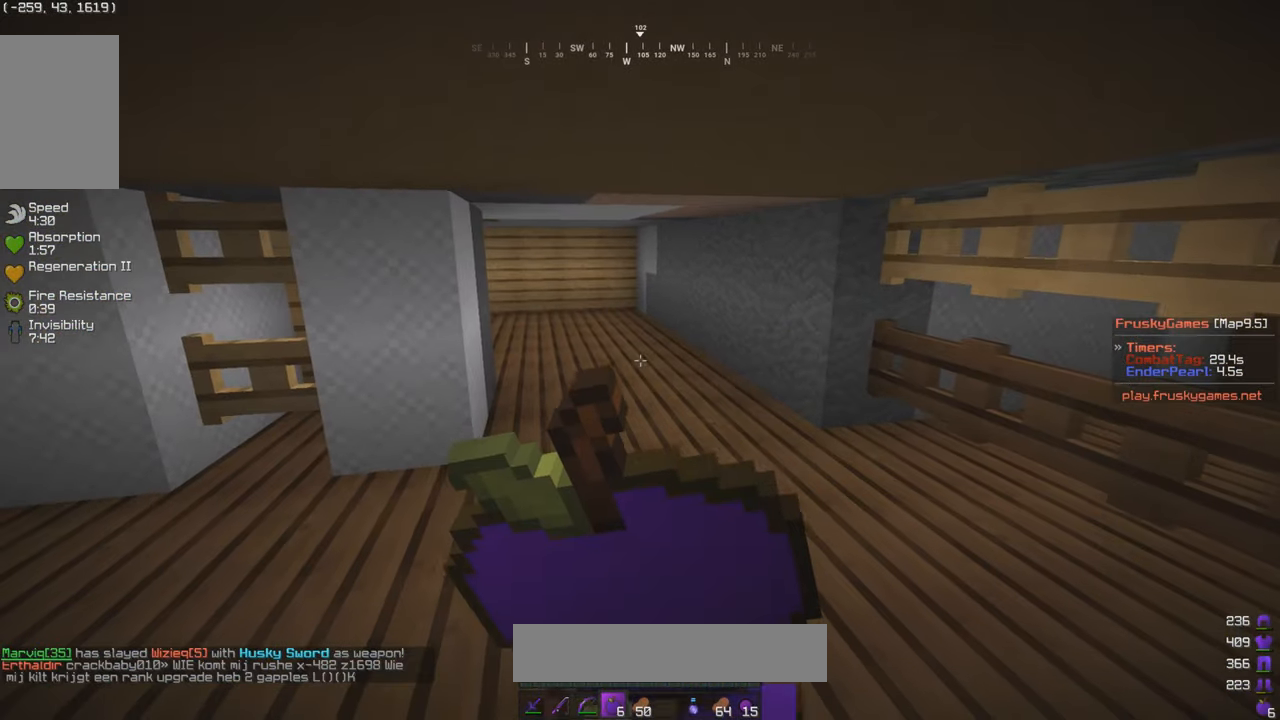
{"keys": ["w"], "mouse": ["left", "right"], "events": []}
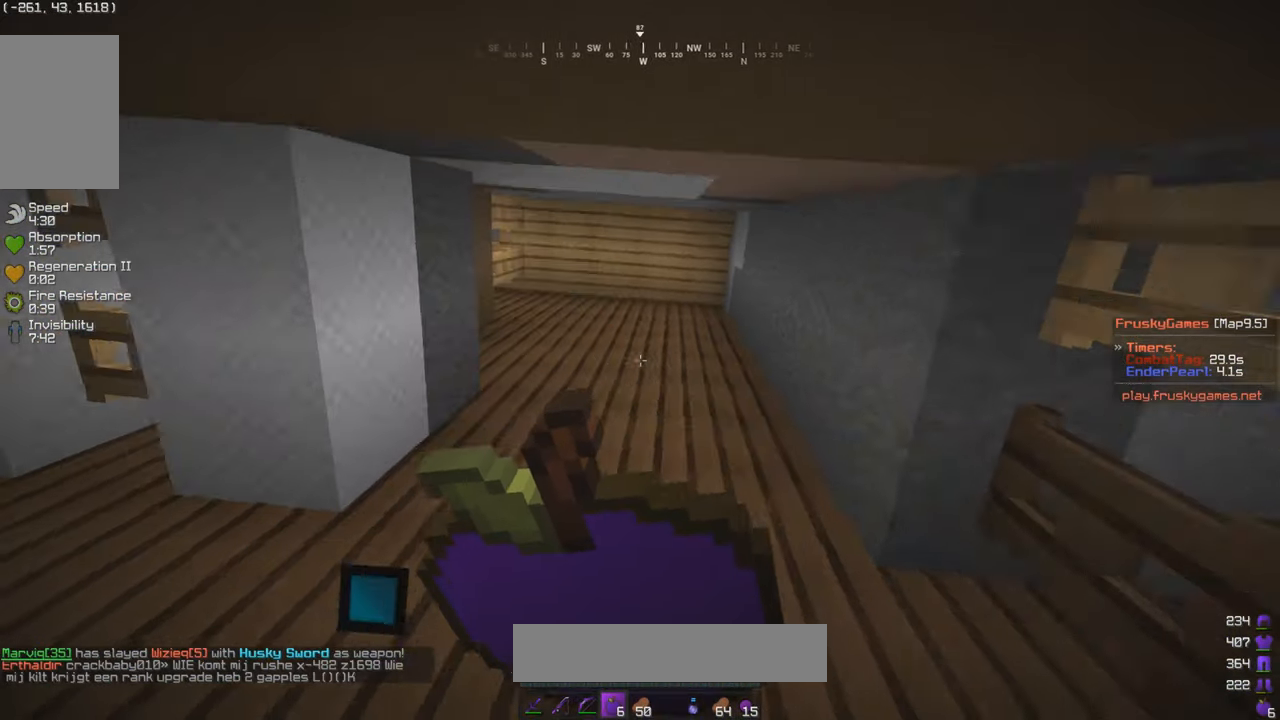
{"keys": ["w"], "mouse": ["left", "right"], "events": [[183, "a", "down"], [283, "a", "up"]]}
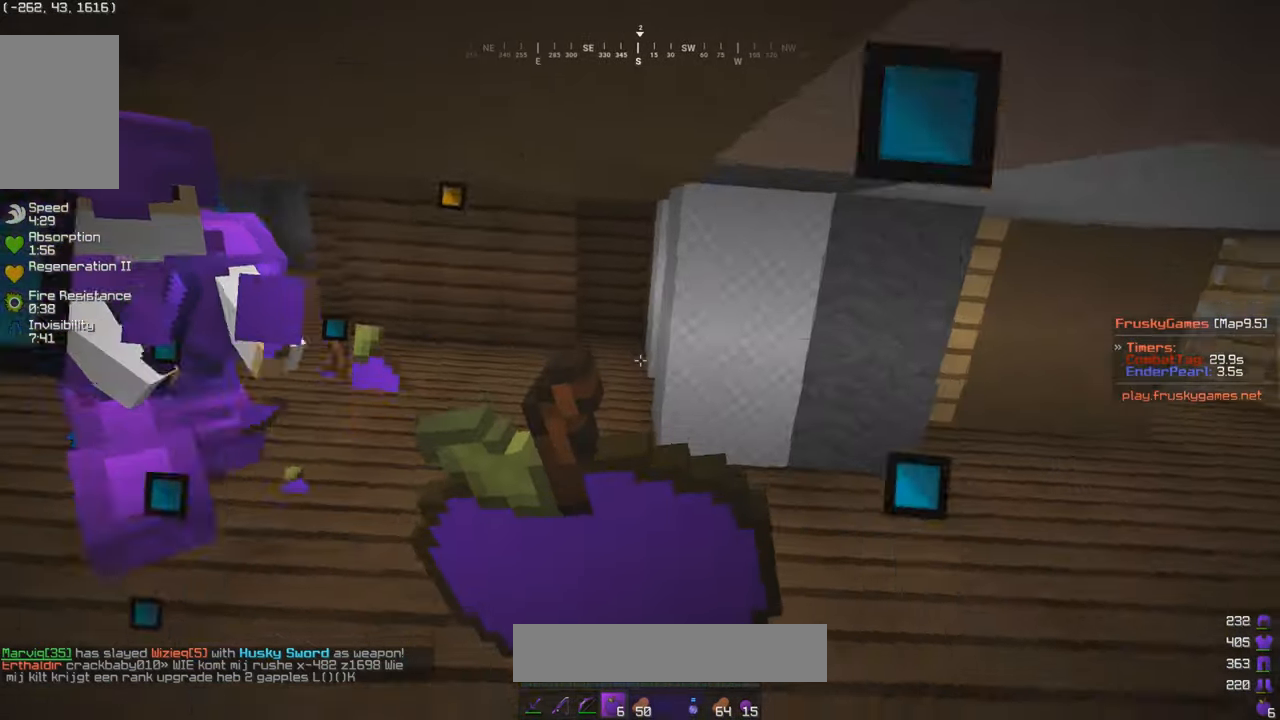
{"keys": ["a", "w"], "mouse": ["left", "right"], "events": [[83, "a", "down"]]}
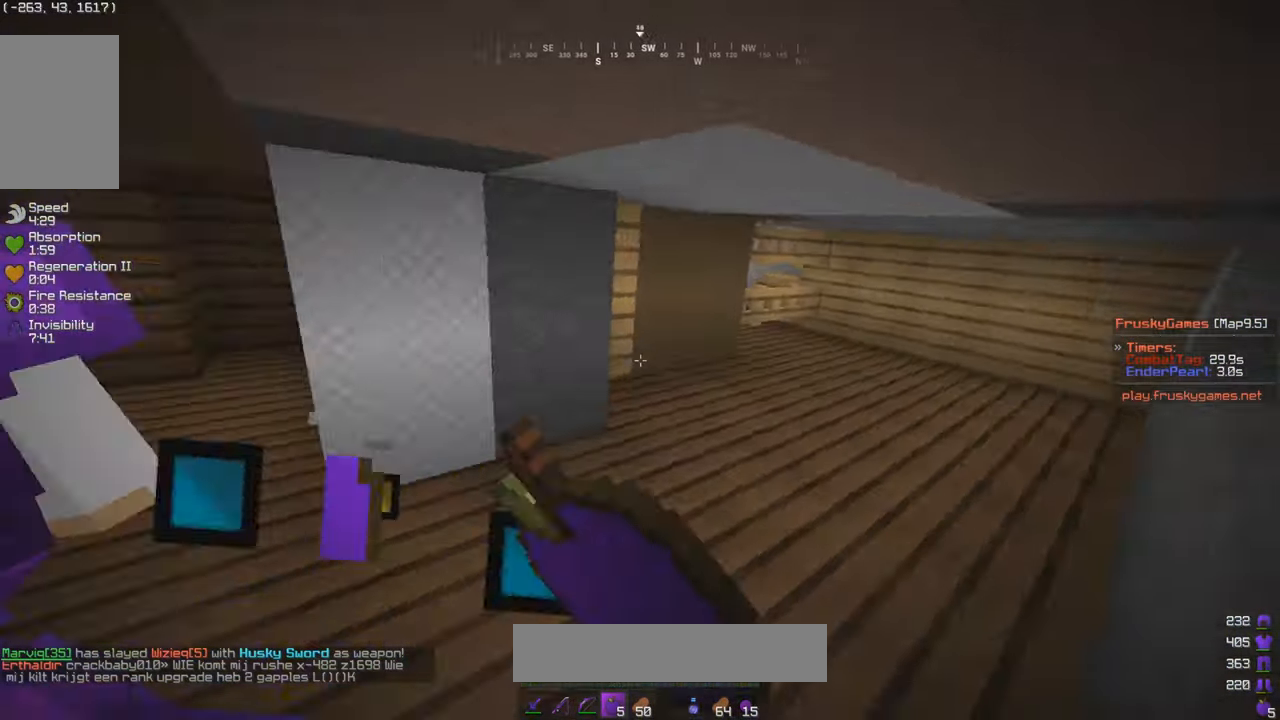
{"keys": ["d", "w"], "mouse": ["left", "right"], "events": [[117, "a", "up"], [433, "d", "down"]]}
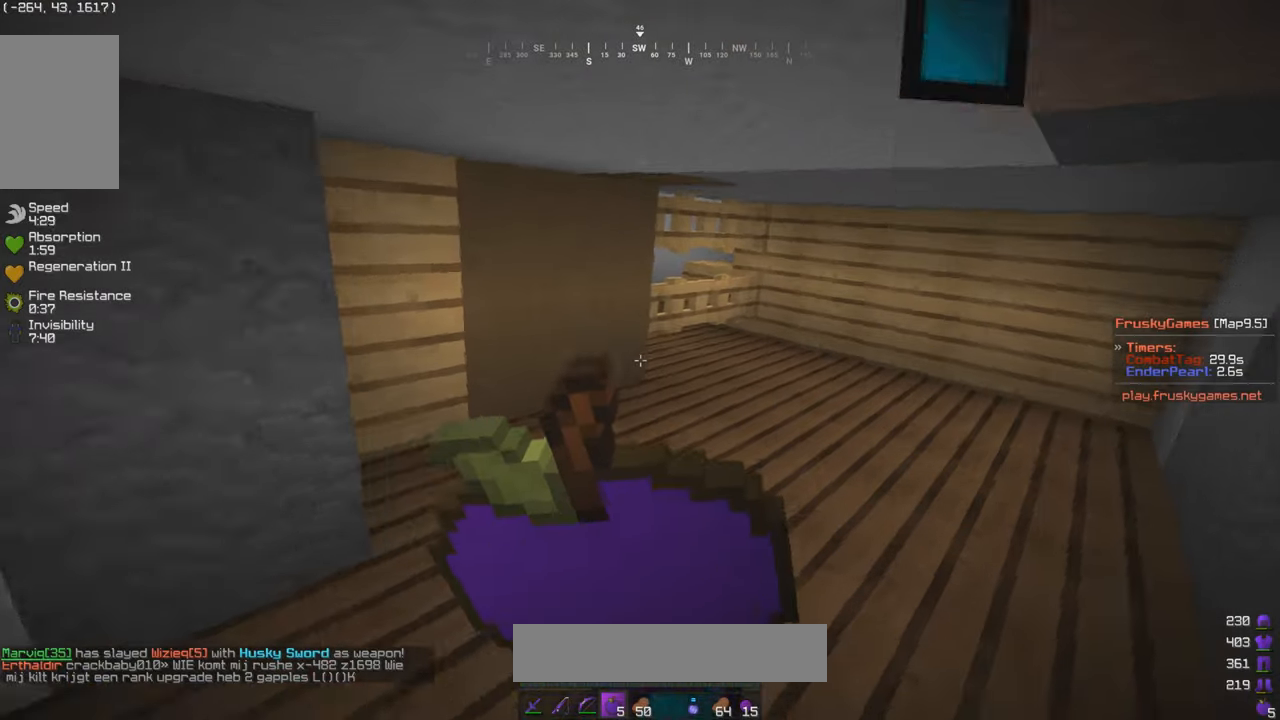
{"keys": ["d", "w"], "mouse": ["left", "right"], "events": []}
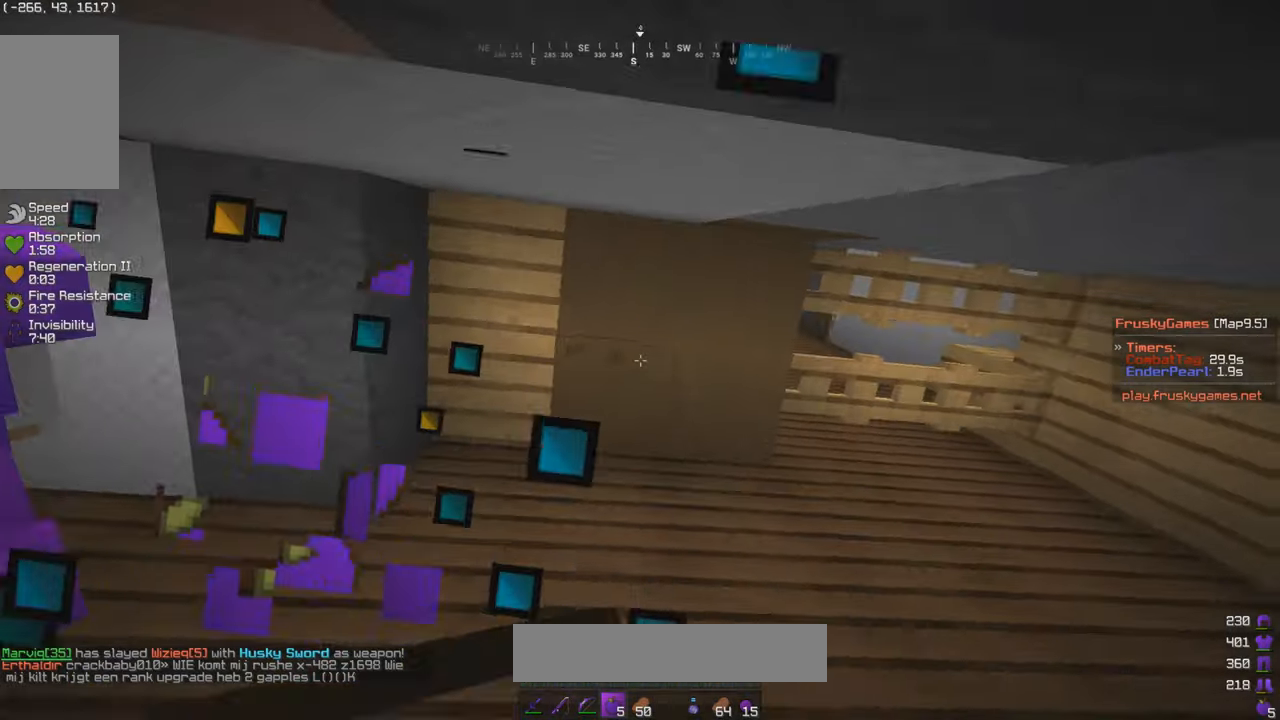
{"keys": ["s"], "mouse": ["left", "right"], "events": [[217, "d", "up"], [317, "w", "up"], [333, "s", "down"]]}
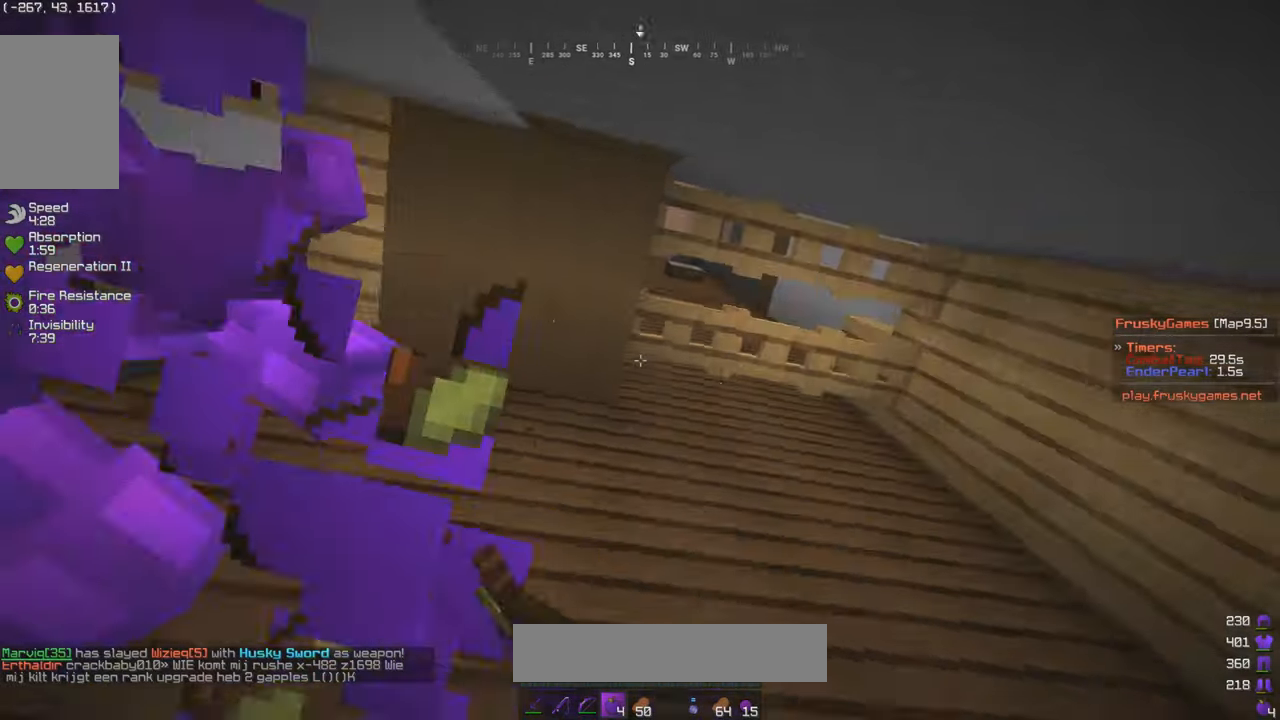
{"keys": ["d", "w"], "mouse": ["left", "right"], "events": [[167, "s", "up"], [183, "w", "down"], [283, "d", "down"]]}
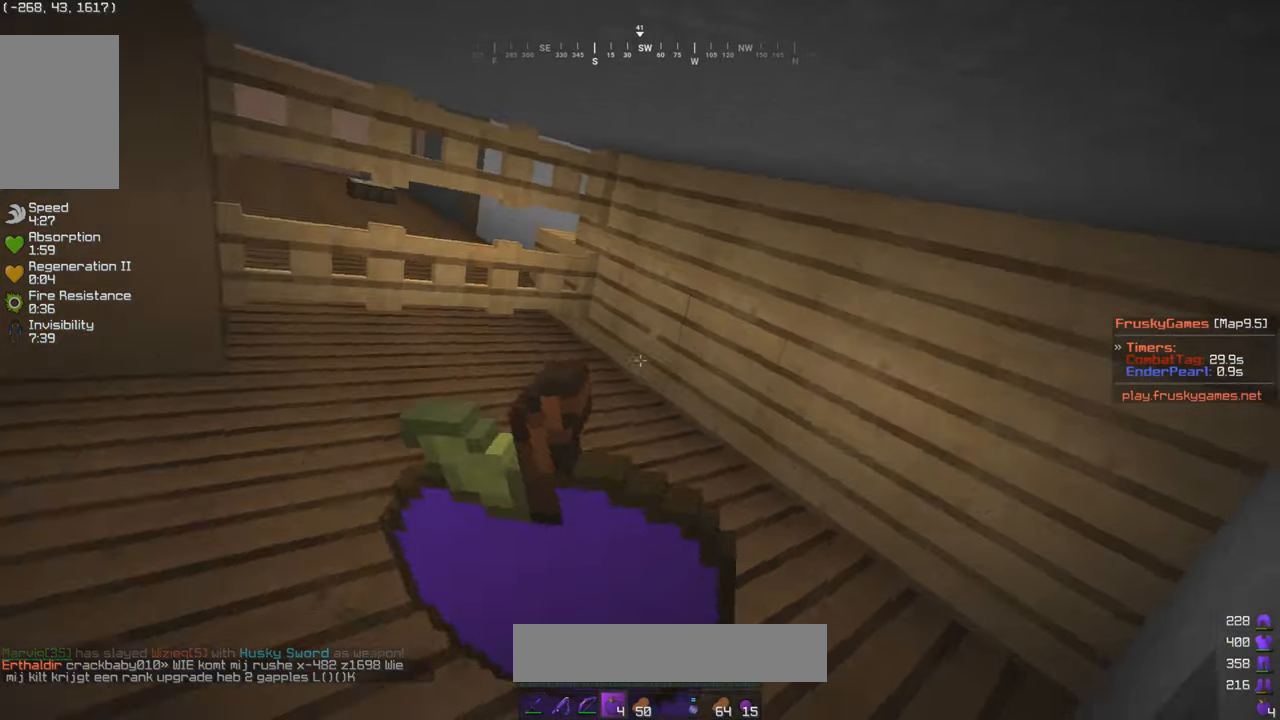
{"keys": ["a", "w"], "mouse": ["left", "right"], "events": [[467, "d", "up"], [483, "a", "down"]]}
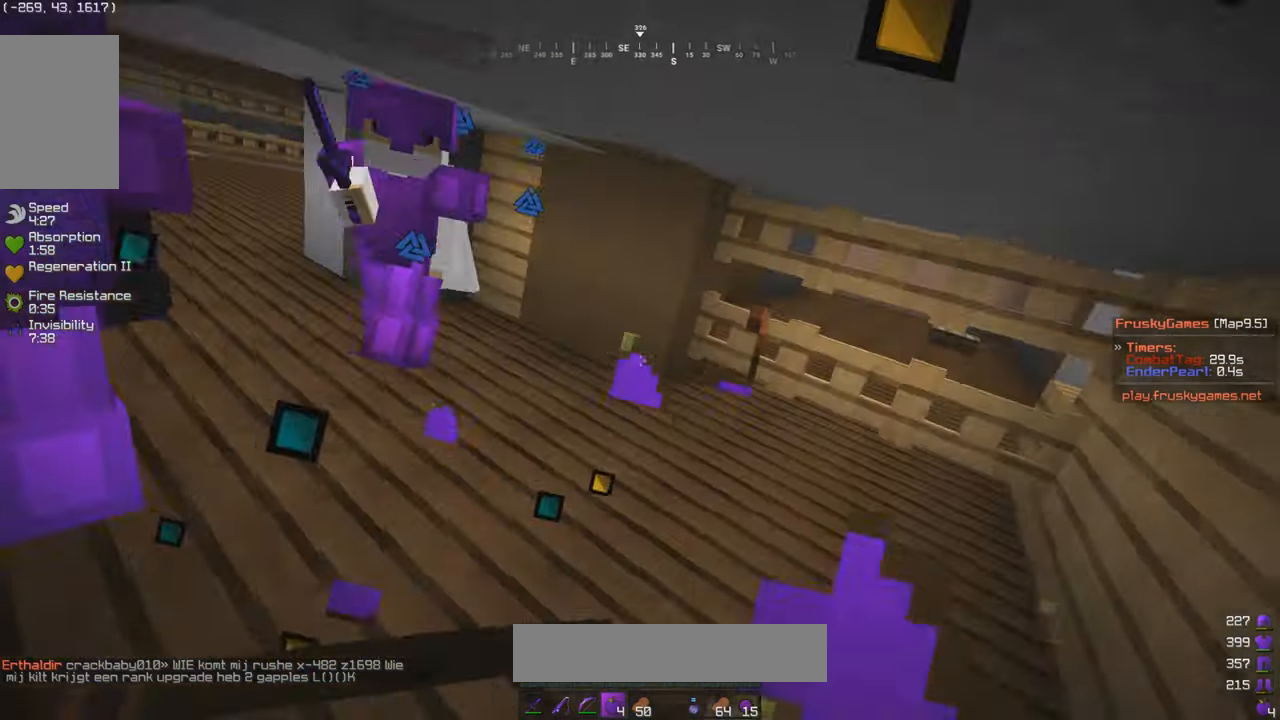
{"keys": ["d", "w"], "mouse": ["left", "right"], "events": [[167, "a", "up"], [383, "d", "down"]]}
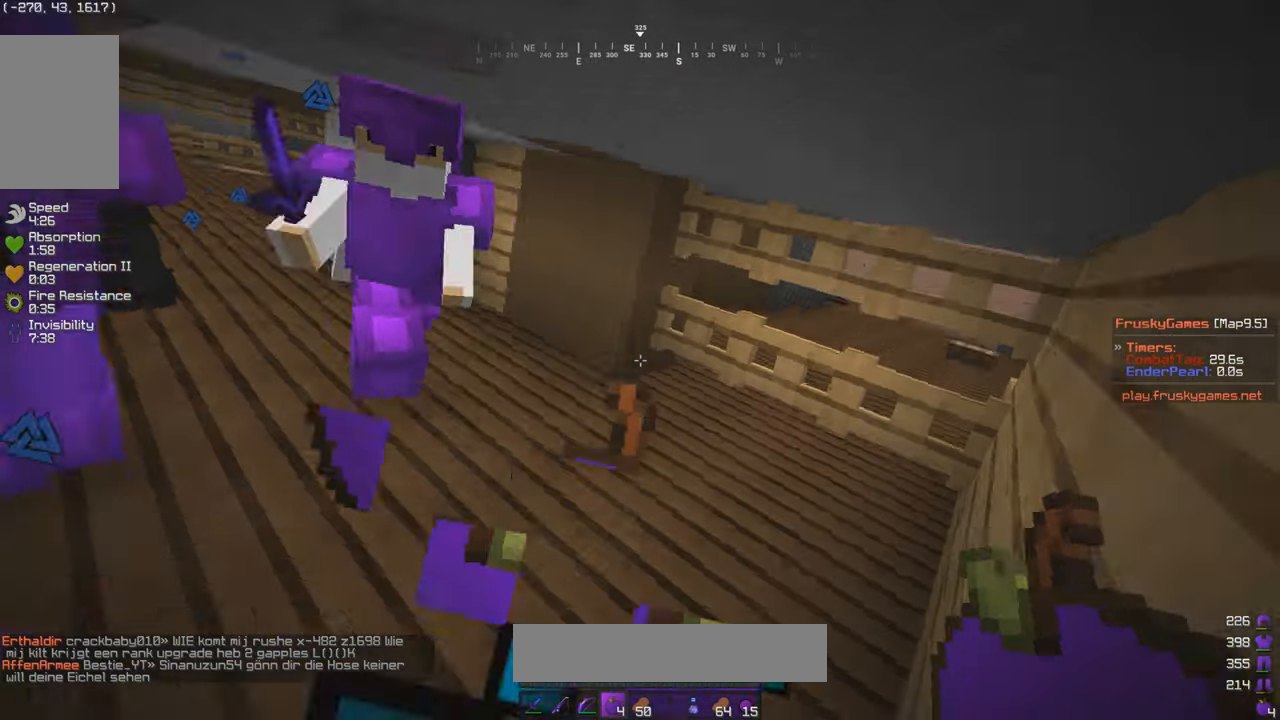
{"keys": ["a"], "mouse": ["left", "right"], "events": [[117, "d", "up"], [233, "a", "down"], [233, "w", "up"]]}